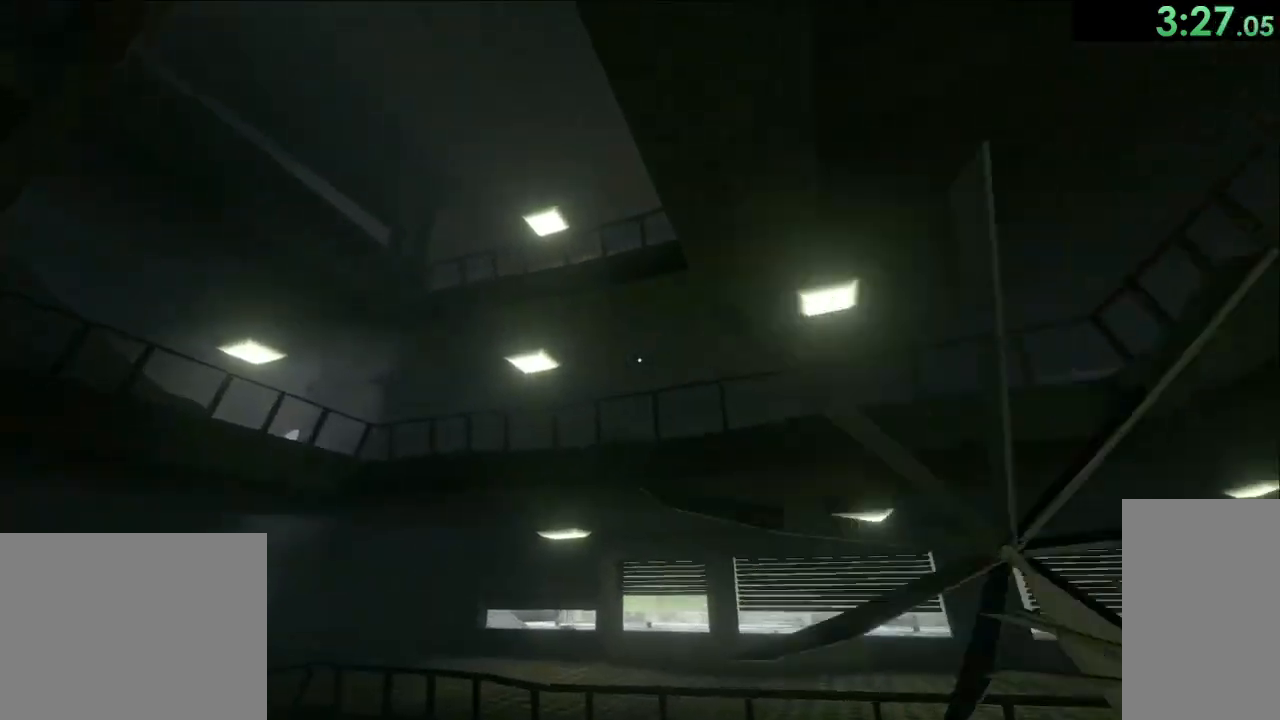
Gameplay with keyboard and mouse; each line is a JSON object with the keys and mouse buttons held at the frame after it. "events" lists presses ("down") and releases ("up") of "a", "ctrl", "d", "e", "q", "s", "shift", "space", "w", "mouse_left", "mouse_wheel", "mouse_right", "mouse_mb4" and "mouse_mb5" between this image and that frame as [ms after this image, input, new state], when the widget could be followed in between. "mouse_left", "mouse_wheel", "mouse_right", "mouse_mb4", "mouse_mb5" = the "left", "wheel", "right", "mb4", "mb5" buttons of the "mouse" list. No other keys are recorded. "wheel" means that the mouse wheel is clicked or scrolled. Mouse movement is not recorded.
{"keys": ["a", "space", "w"], "mouse": [], "events": [[483, "w", "down"]]}
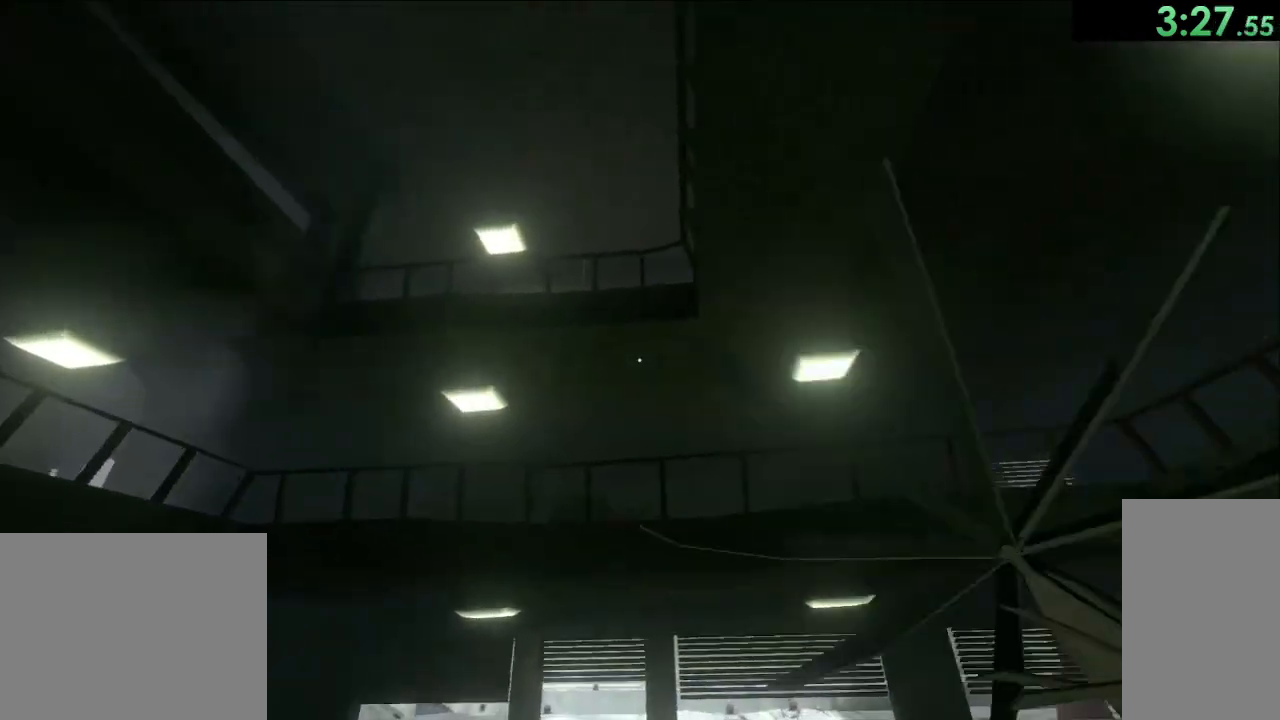
{"keys": ["a", "space", "w"], "mouse": [], "events": [[183, "w", "up"], [383, "a", "up"], [383, "w", "down"], [467, "a", "down"]]}
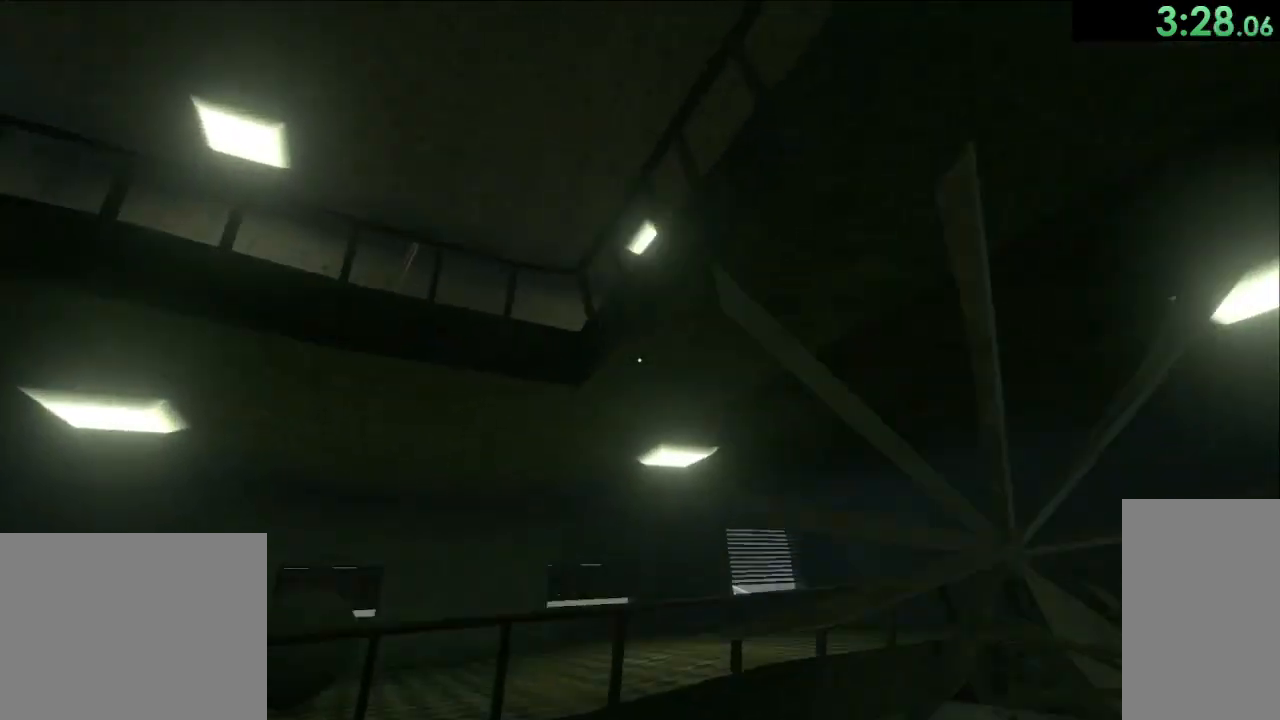
{"keys": ["space", "w"], "mouse": [], "events": [[150, "a", "up"], [350, "a", "down"], [483, "a", "up"]]}
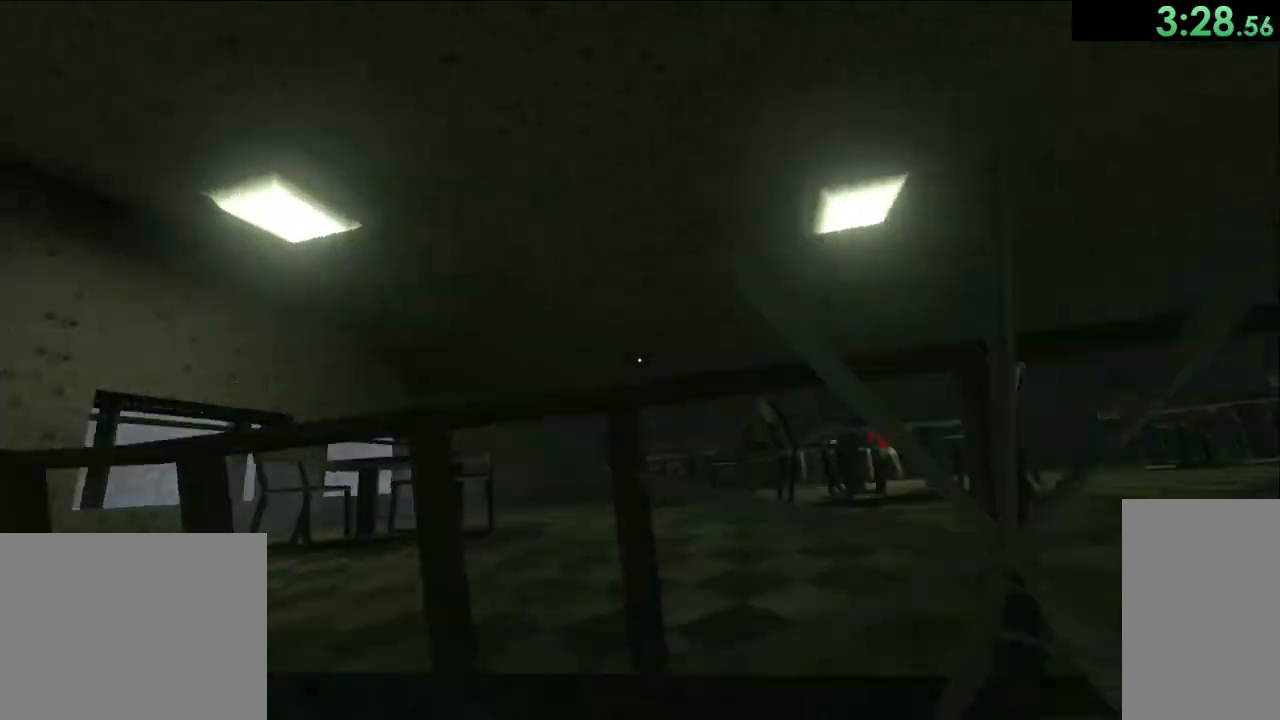
{"keys": ["w"], "mouse": [], "events": [[50, "space", "up"]]}
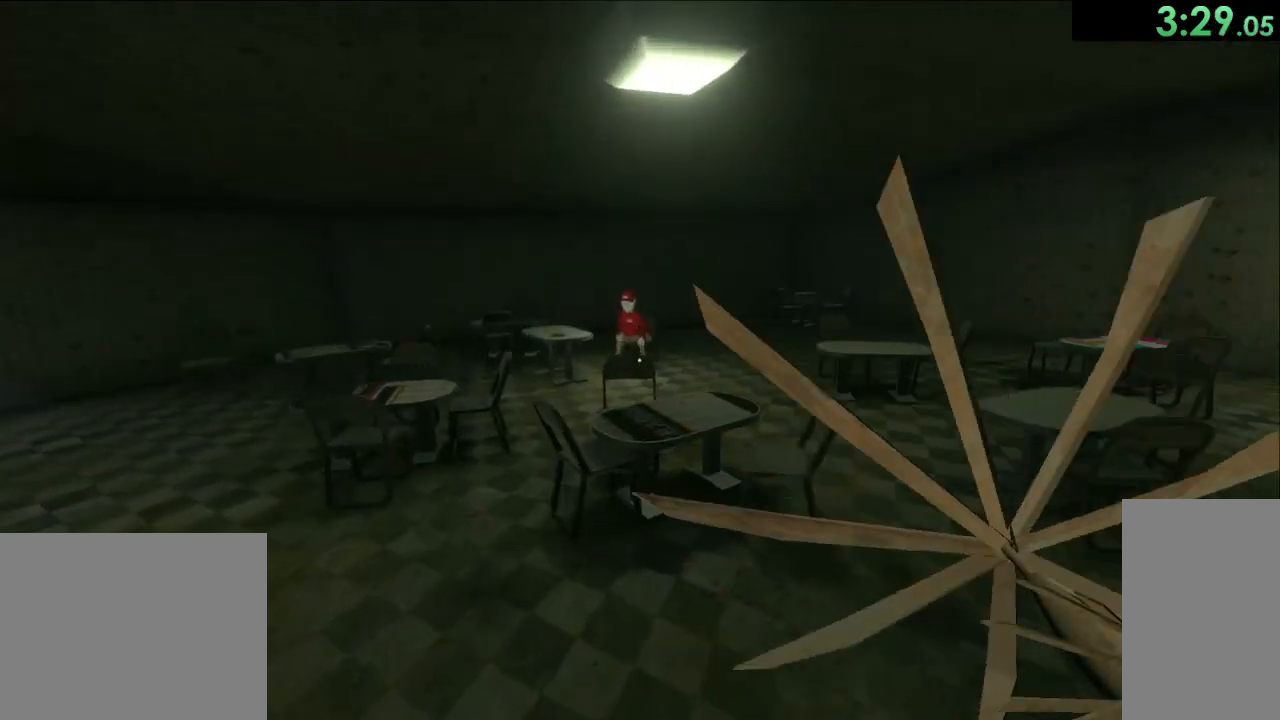
{"keys": ["w"], "mouse": ["left"], "events": [[200, "a", "down"], [350, "mouse_left", "down"], [467, "a", "up"]]}
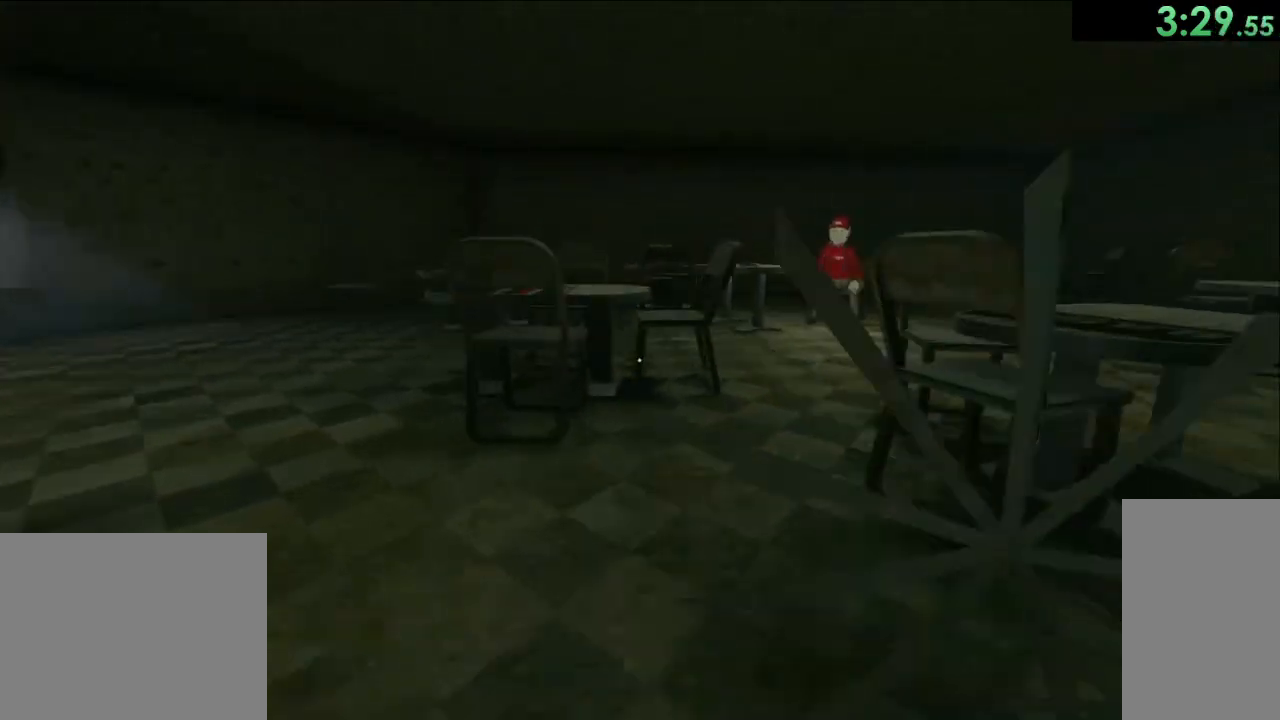
{"keys": ["w"], "mouse": [], "events": [[33, "mouse_left", "up"], [217, "d", "down"], [300, "mouse_left", "down"], [317, "d", "up"], [433, "mouse_left", "up"]]}
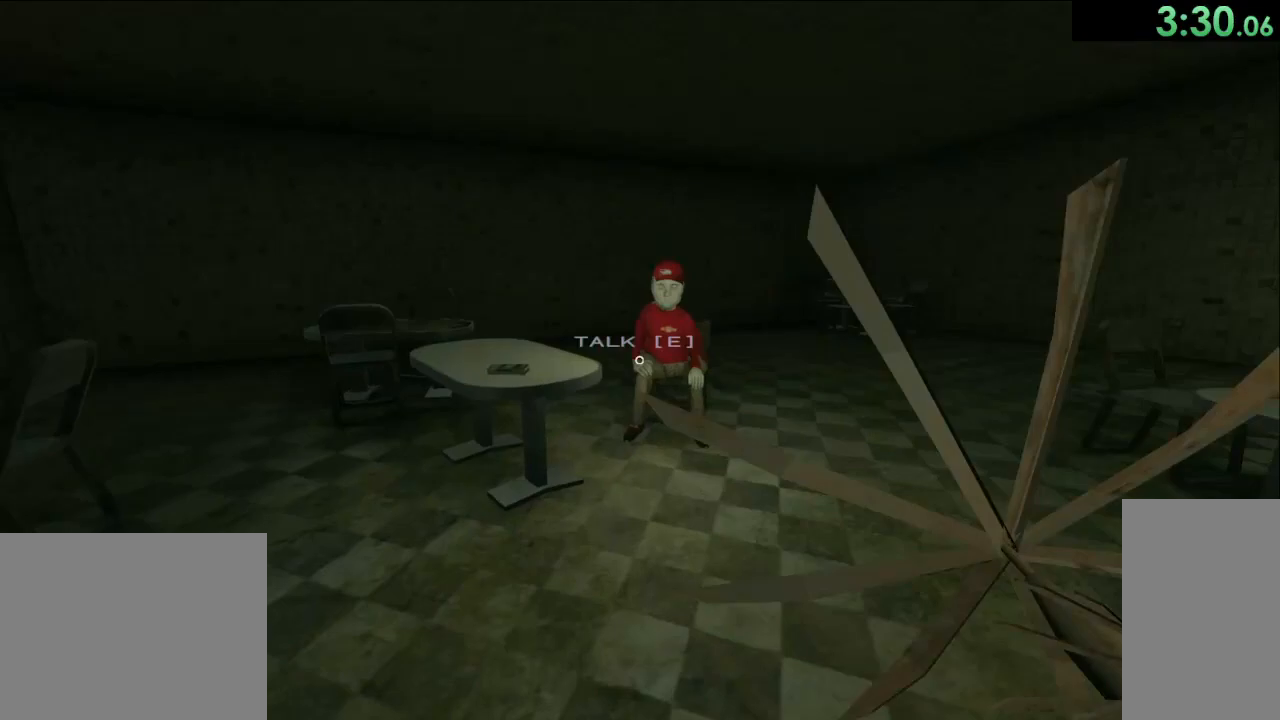
{"keys": [], "mouse": [], "events": [[117, "w", "up"], [233, "e", "down"], [333, "e", "up"]]}
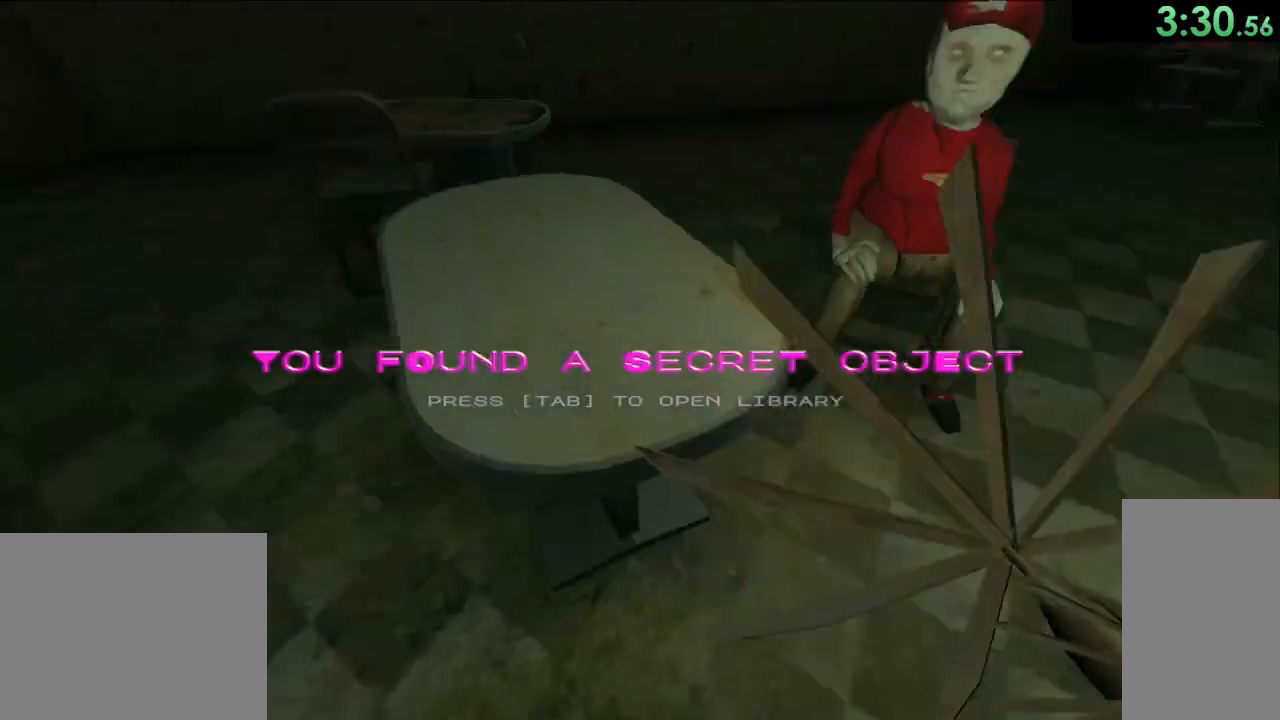
{"keys": [], "mouse": [], "events": [[117, "e", "down"], [233, "e", "up"]]}
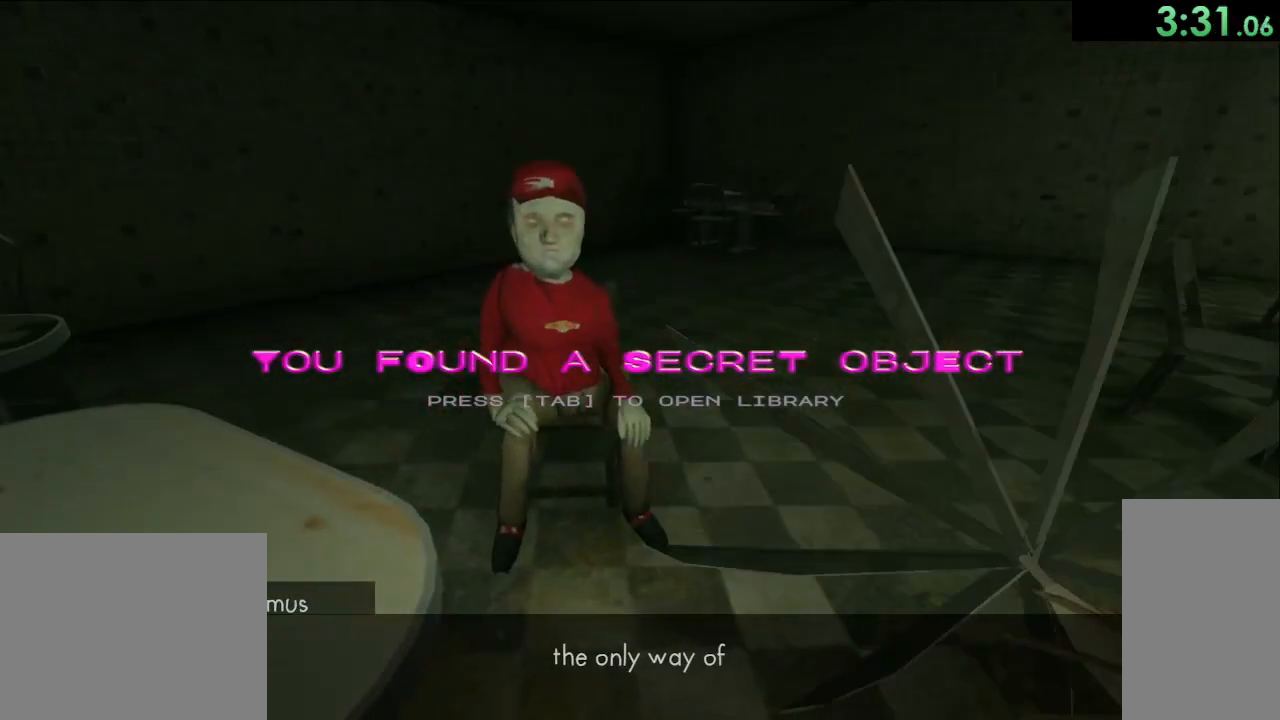
{"keys": ["w"], "mouse": [], "events": [[233, "e", "down"], [367, "e", "up"], [400, "w", "down"]]}
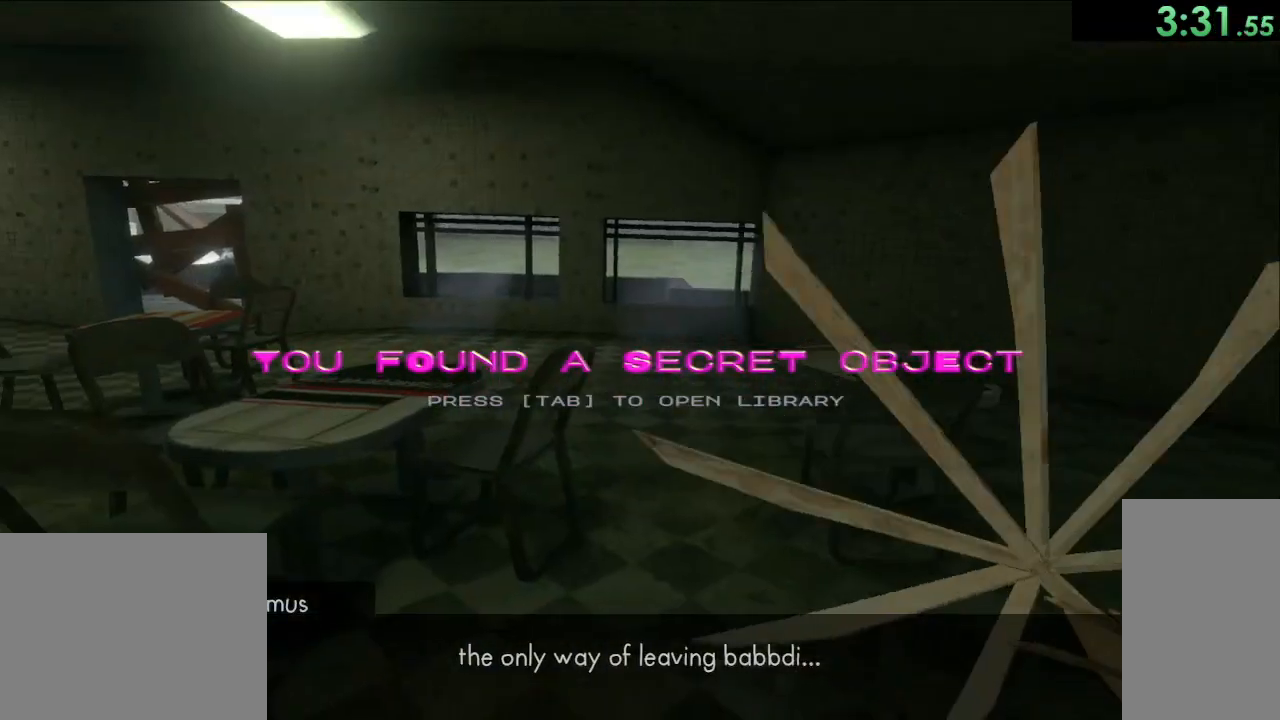
{"keys": ["space", "w"], "mouse": ["left"], "events": [[167, "e", "down"], [267, "e", "up"], [483, "mouse_left", "down"], [500, "space", "down"]]}
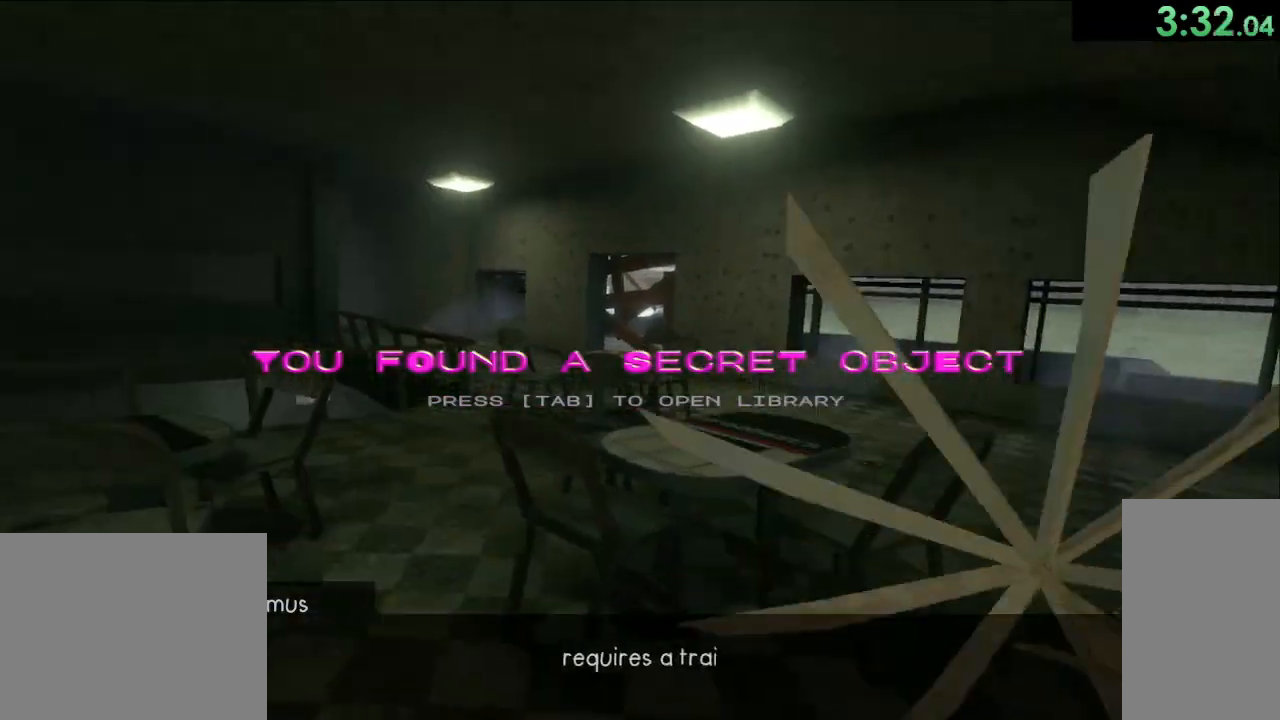
{"keys": ["w"], "mouse": ["left"], "events": [[183, "space", "up"], [267, "e", "down"], [383, "e", "up"]]}
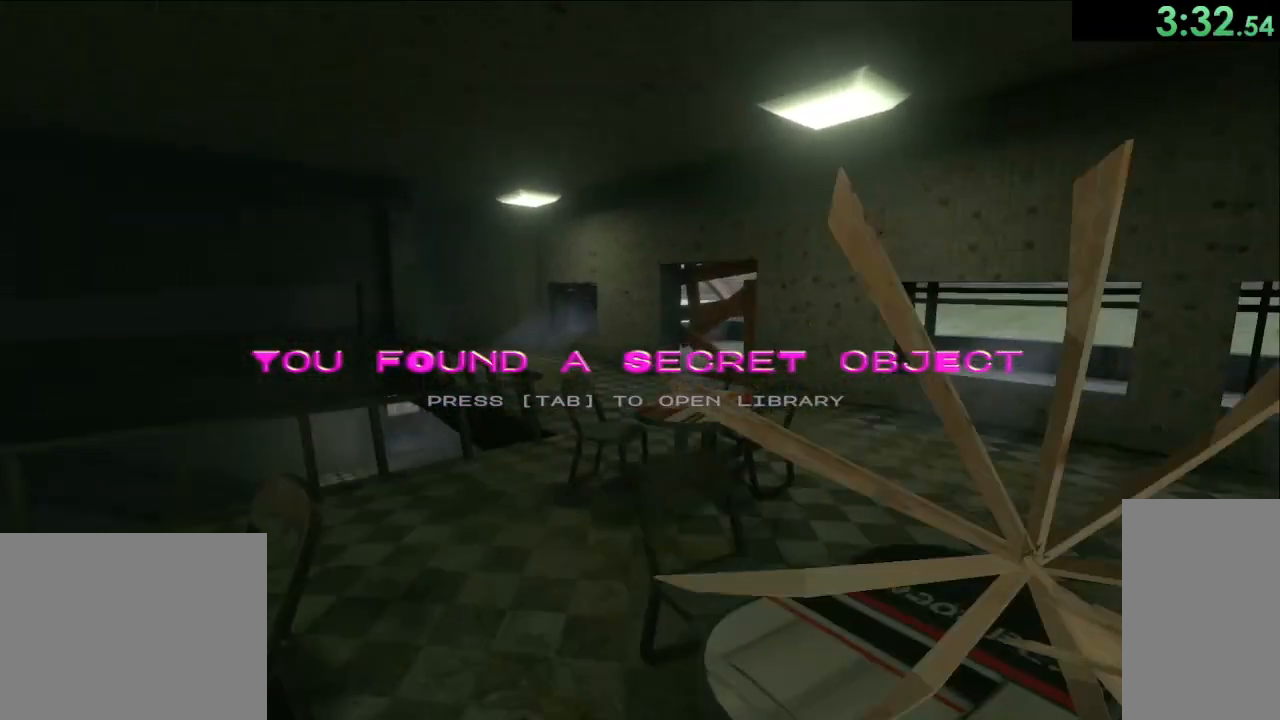
{"keys": ["w"], "mouse": [], "events": [[167, "space", "down"], [333, "space", "up"], [417, "mouse_left", "up"]]}
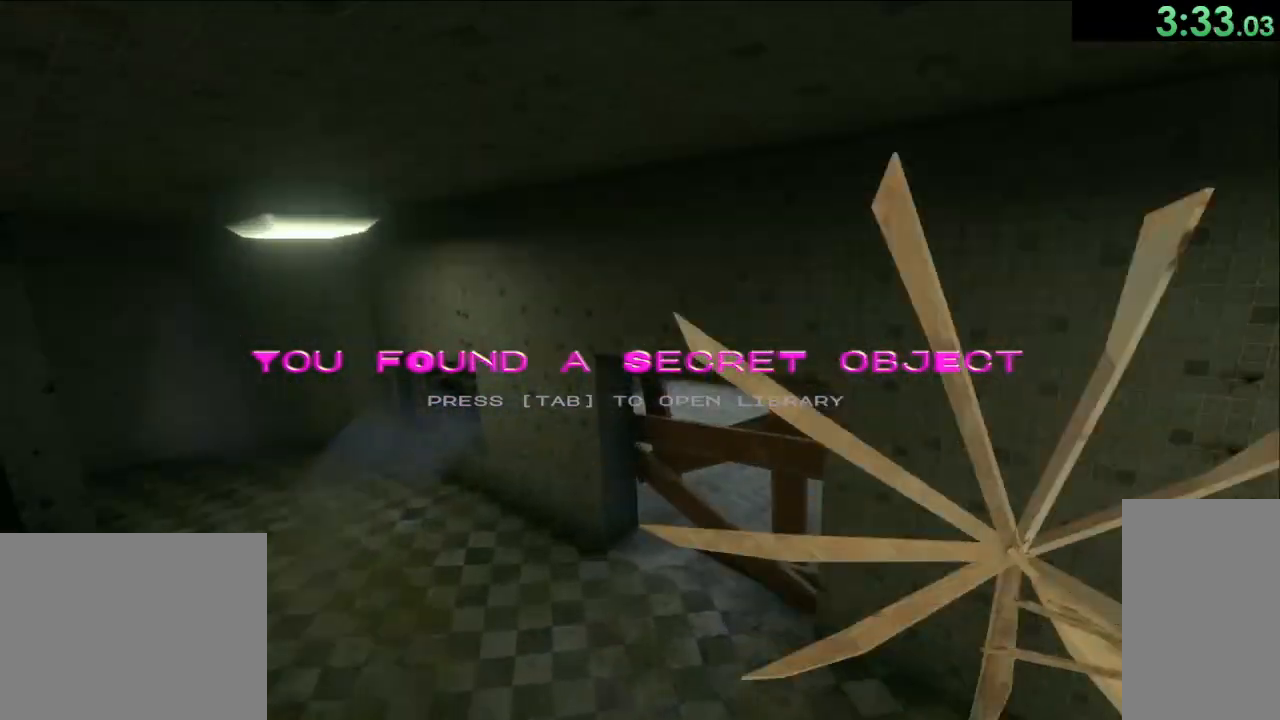
{"keys": ["w"], "mouse": ["left"], "events": [[50, "d", "down"], [100, "w", "up"], [233, "w", "down"], [350, "mouse_left", "down"], [433, "d", "up"]]}
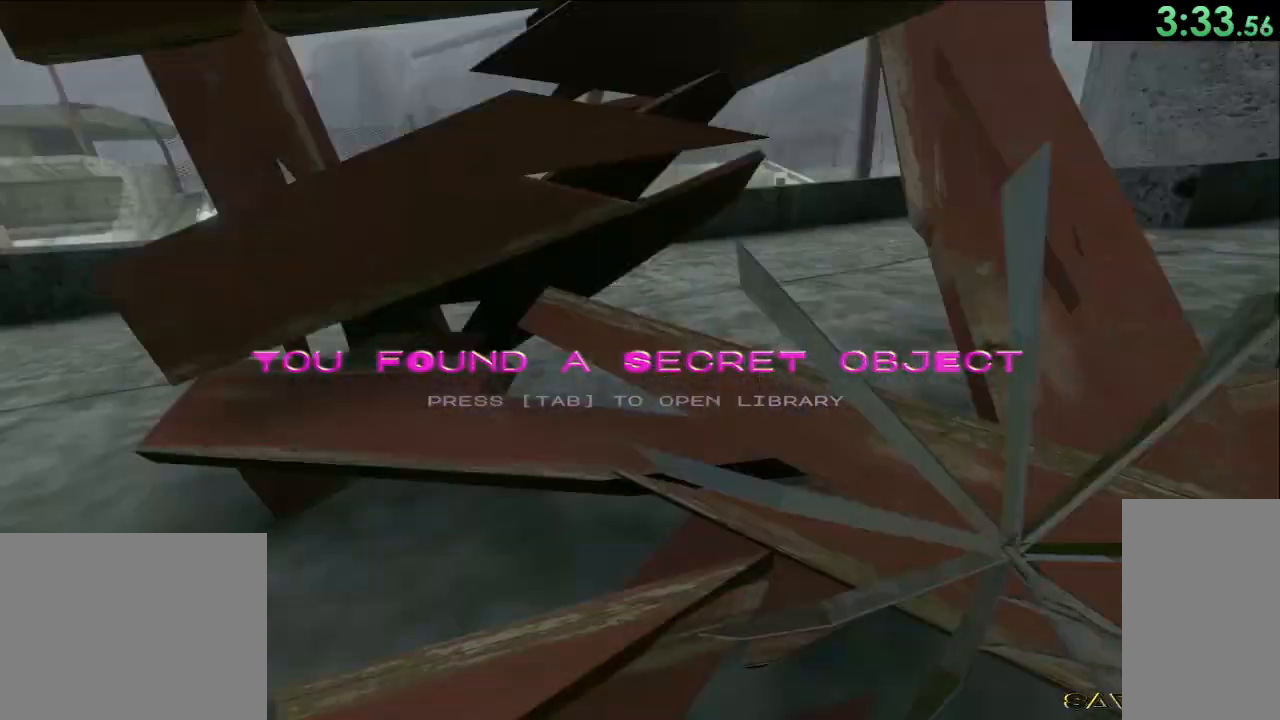
{"keys": ["d", "space", "w"], "mouse": ["left"], "events": [[150, "space", "down"], [383, "d", "down"]]}
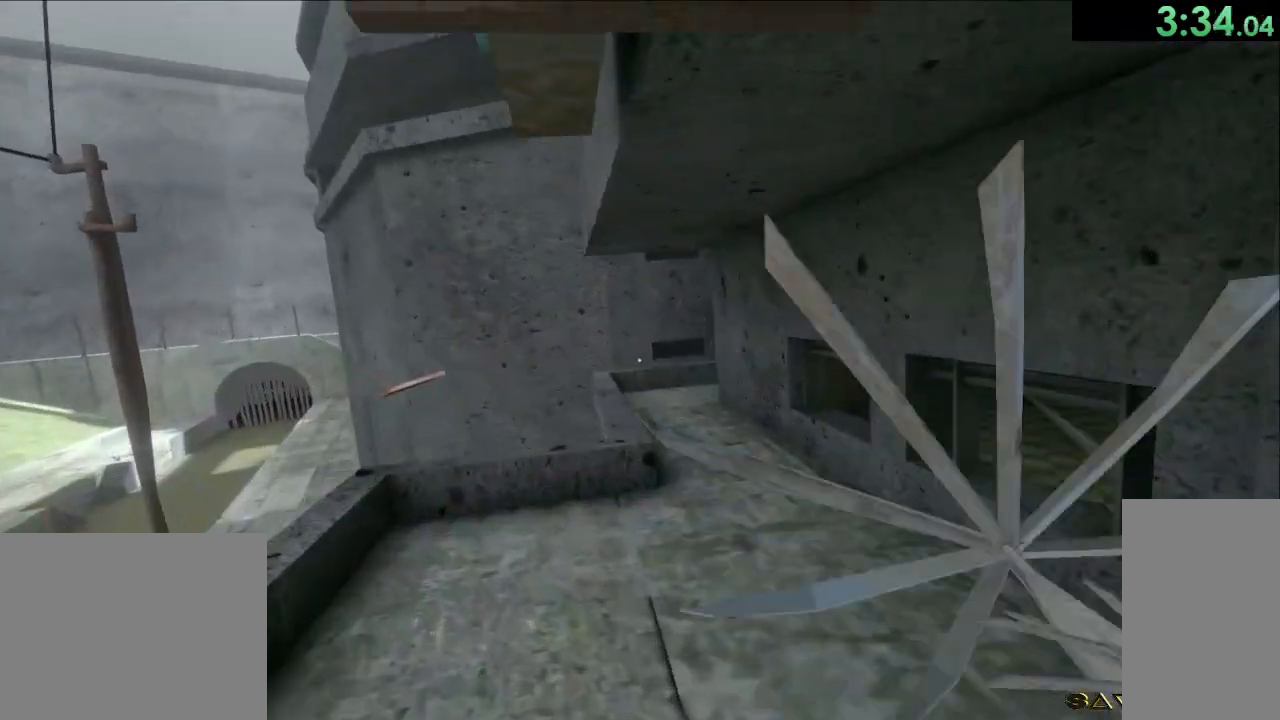
{"keys": ["a", "space"], "mouse": ["left"], "events": [[117, "d", "up"], [250, "w", "up"], [267, "a", "down"]]}
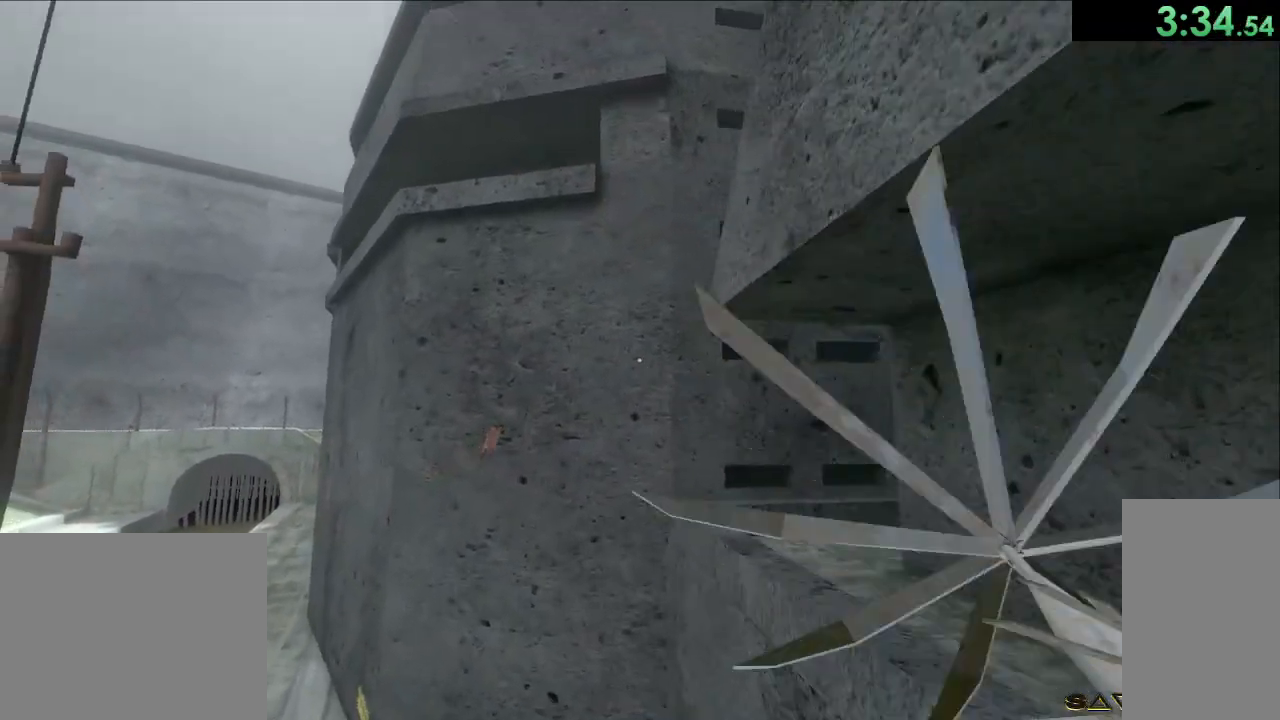
{"keys": ["space"], "mouse": ["left"], "events": [[117, "a", "up"], [317, "a", "down"], [400, "a", "up"]]}
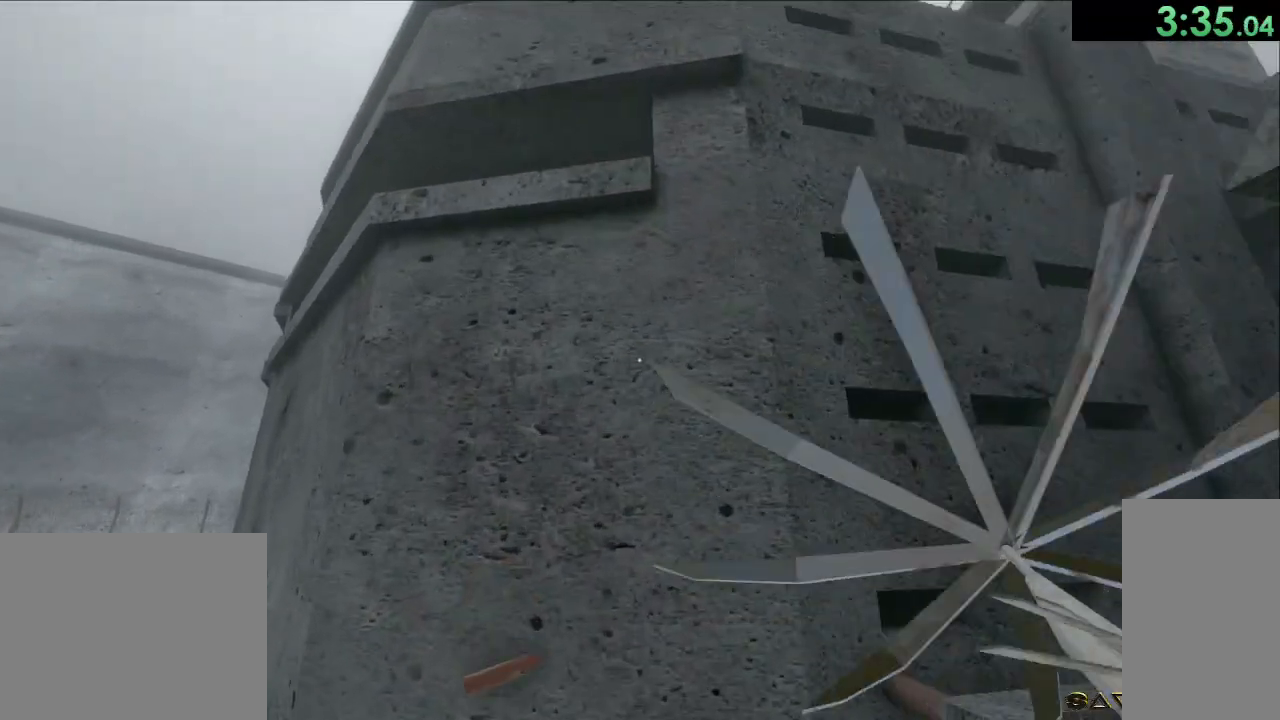
{"keys": ["space"], "mouse": ["left"], "events": []}
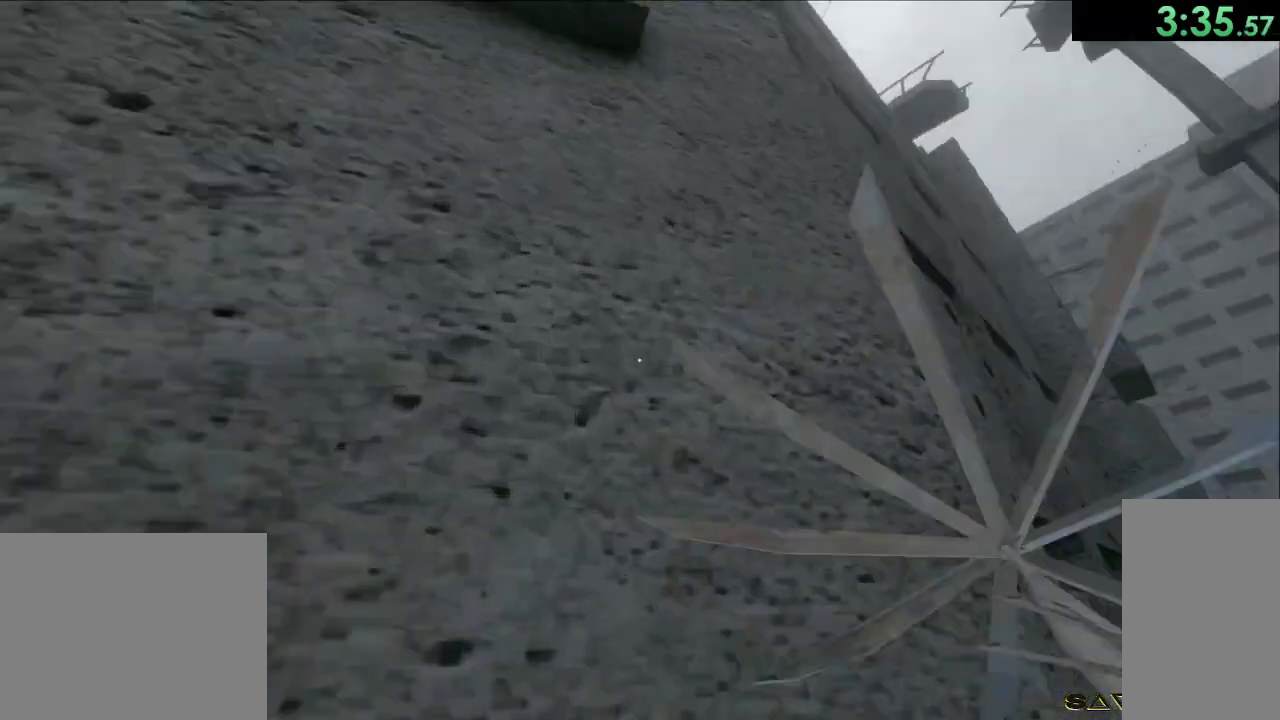
{"keys": ["d", "space"], "mouse": ["left"], "events": [[50, "d", "down"]]}
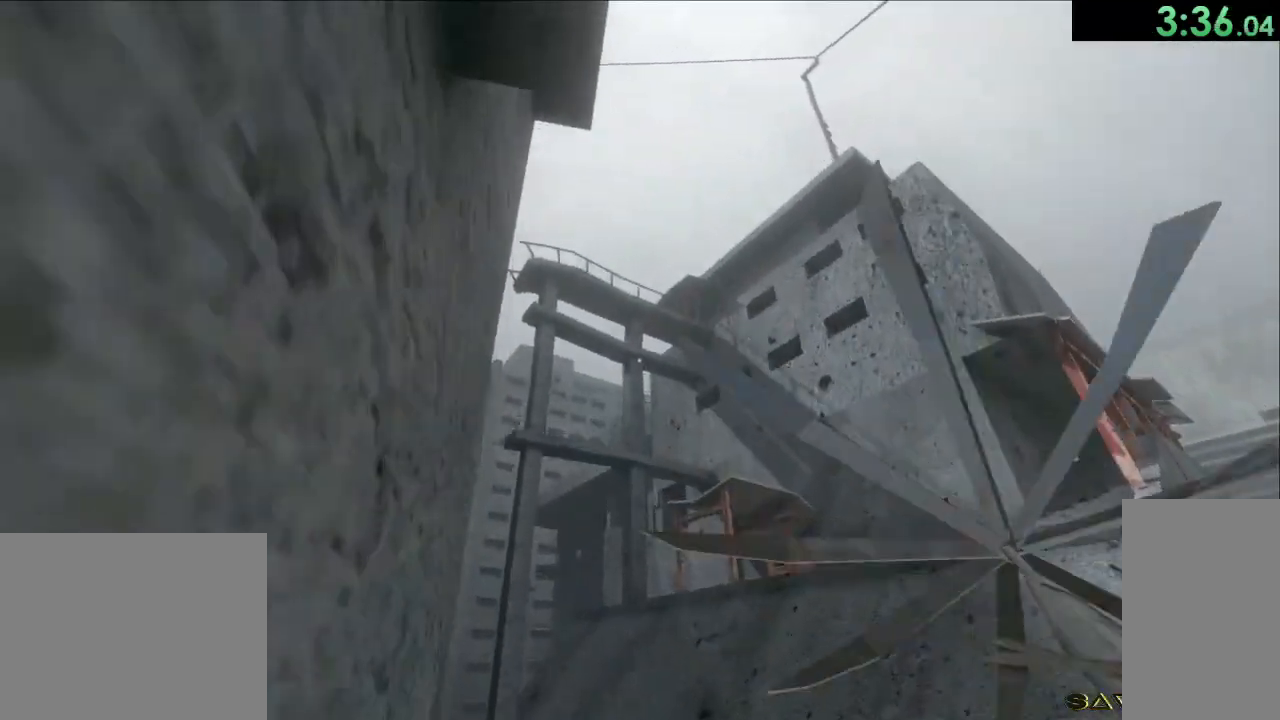
{"keys": ["d", "space"], "mouse": ["left"], "events": [[217, "mouse_left", "up"], [400, "mouse_left", "down"]]}
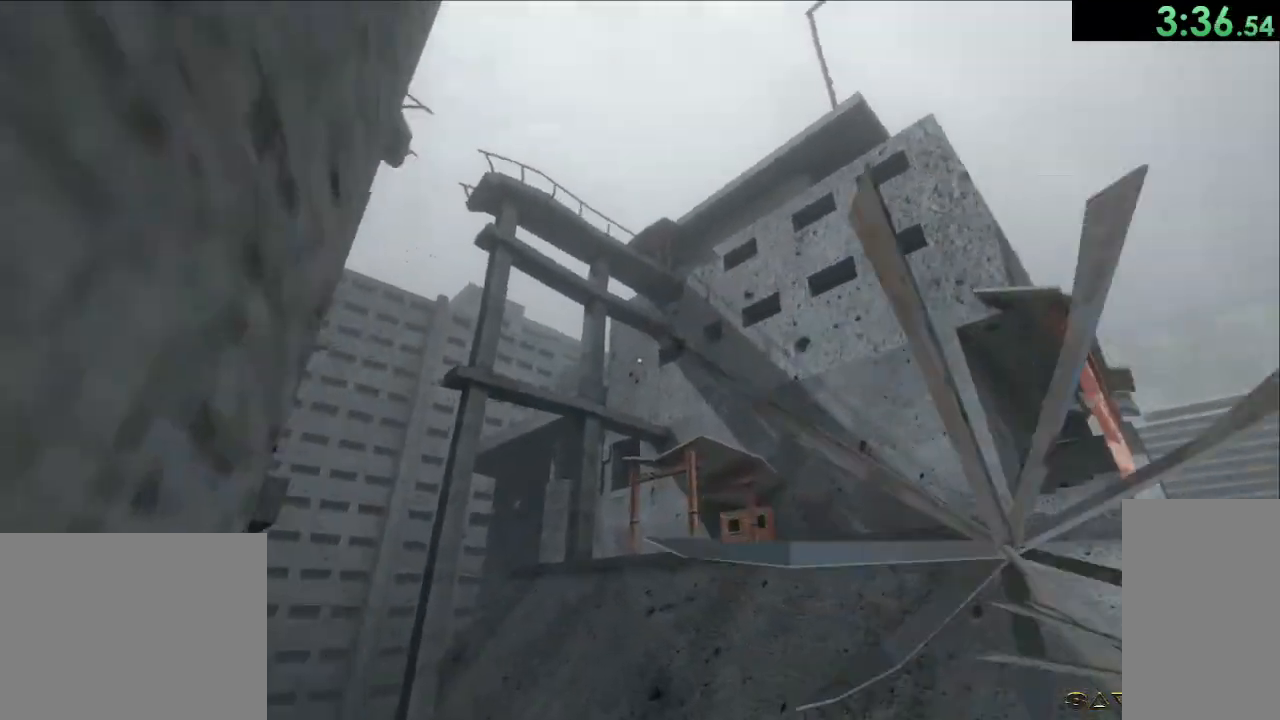
{"keys": ["a", "space"], "mouse": [], "events": [[200, "d", "up"], [283, "mouse_left", "up"], [400, "a", "down"]]}
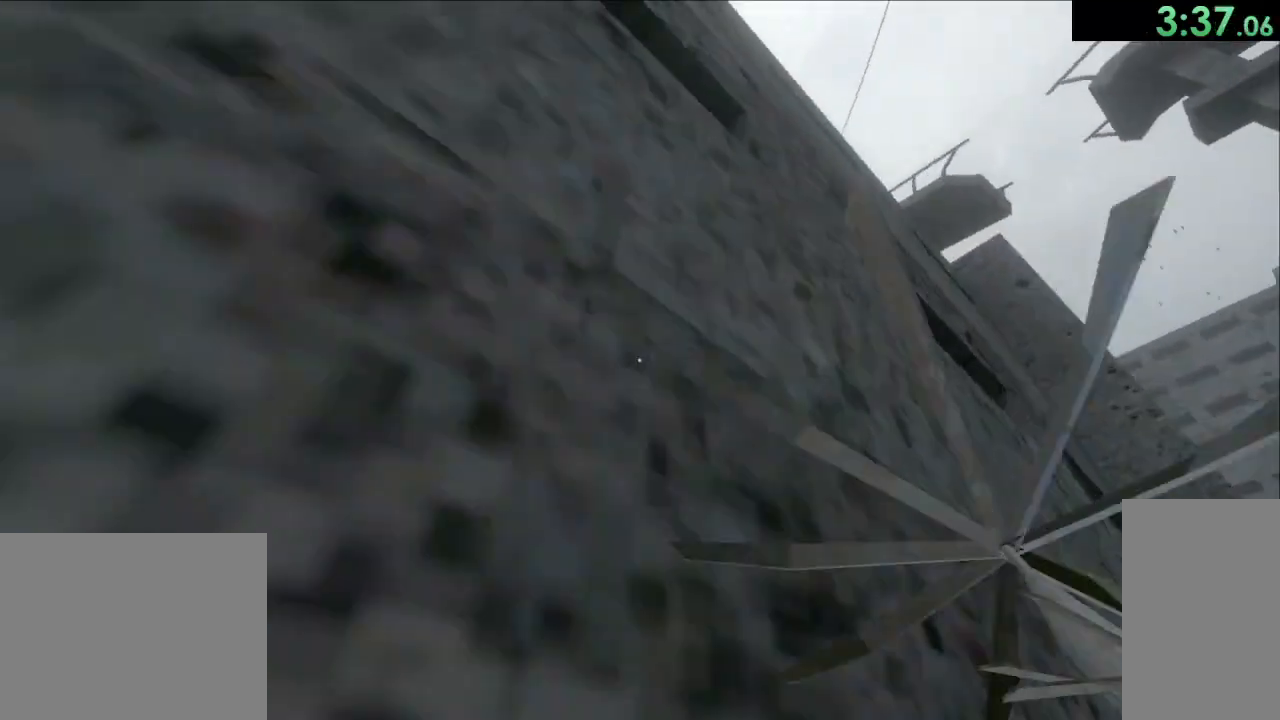
{"keys": ["a", "space"], "mouse": [], "events": []}
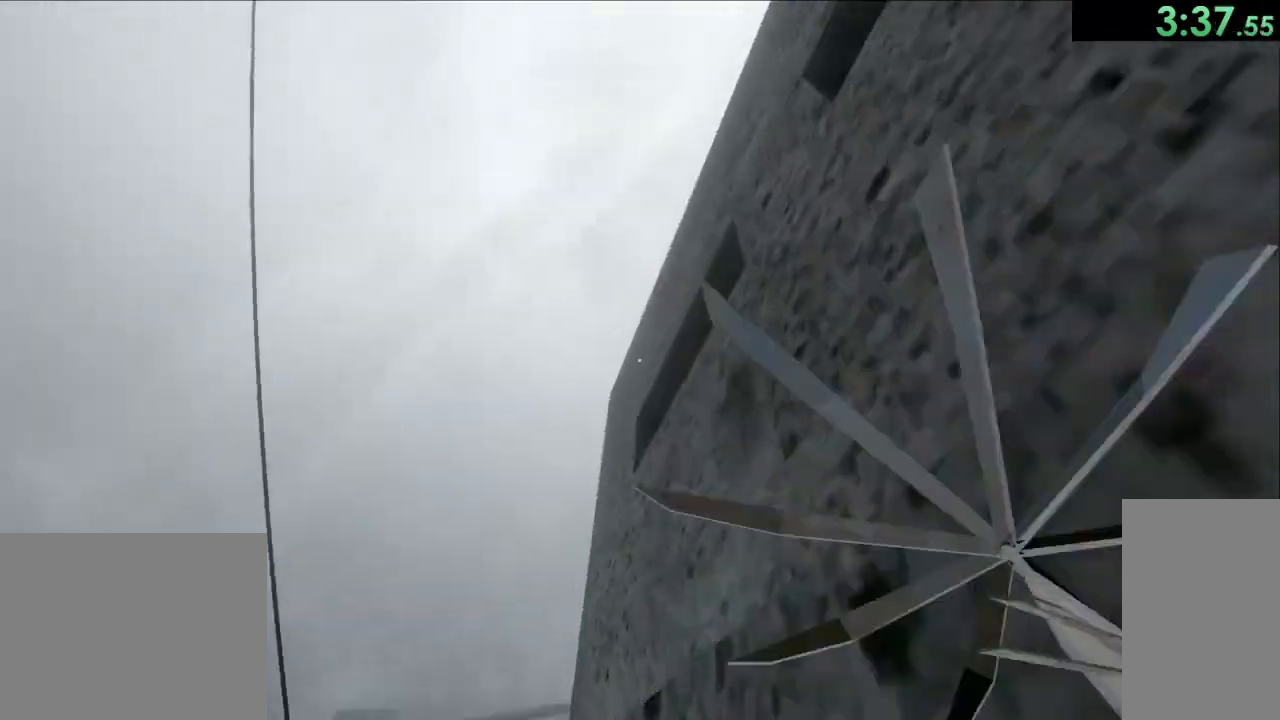
{"keys": ["space", "w"], "mouse": ["left"], "events": [[33, "w", "down"], [217, "a", "up"], [367, "mouse_left", "down"]]}
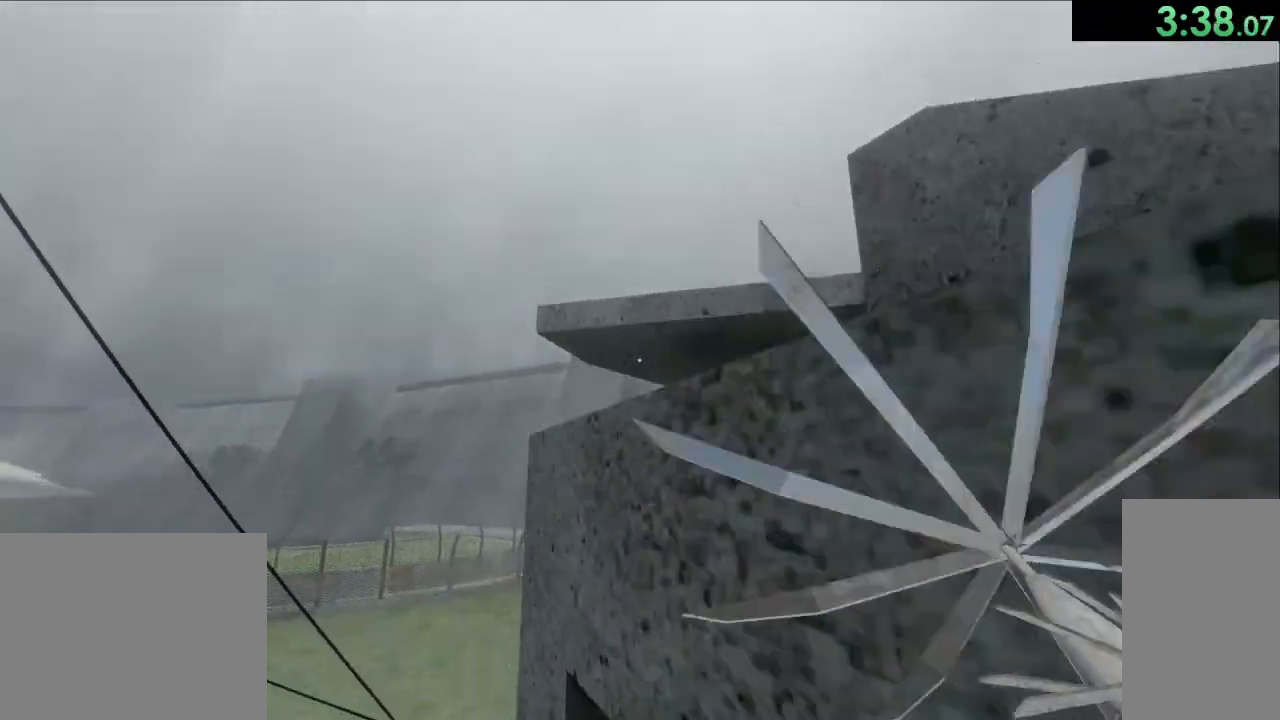
{"keys": ["w"], "mouse": [], "events": [[117, "mouse_left", "up"], [183, "space", "up"]]}
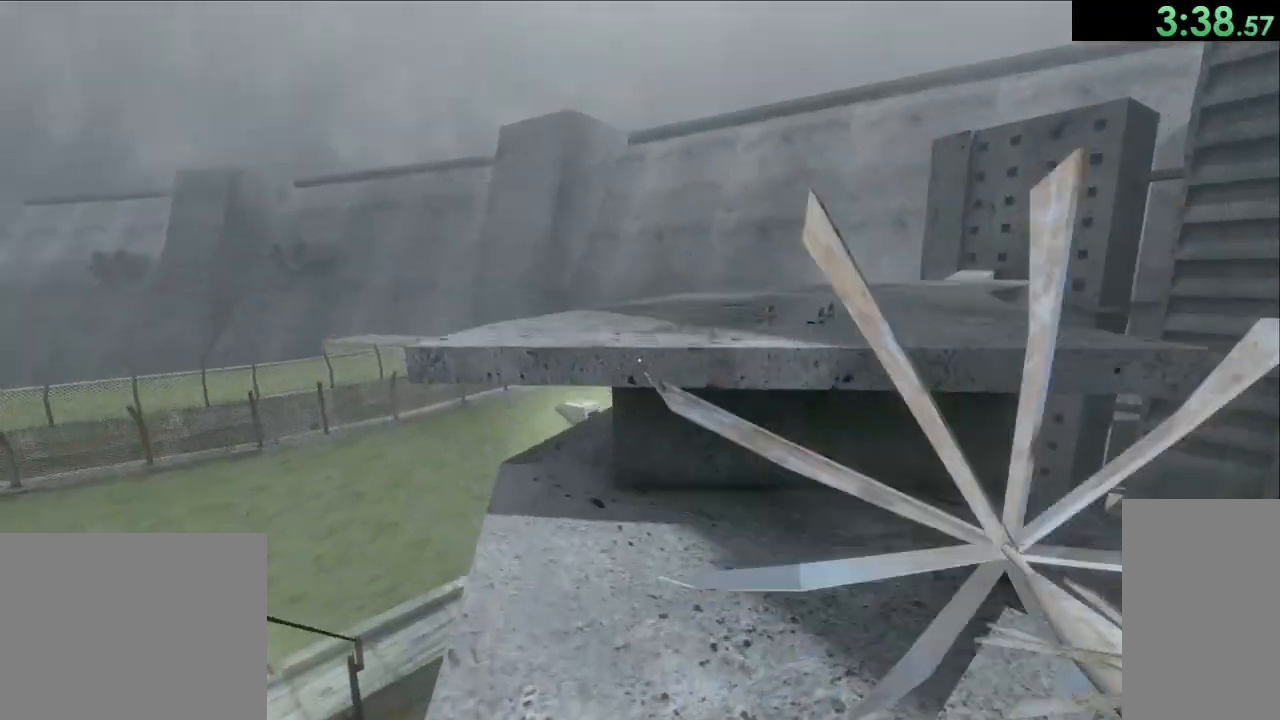
{"keys": ["a", "space", "w"], "mouse": ["left"], "events": [[317, "space", "down"], [333, "a", "down"], [467, "mouse_left", "down"]]}
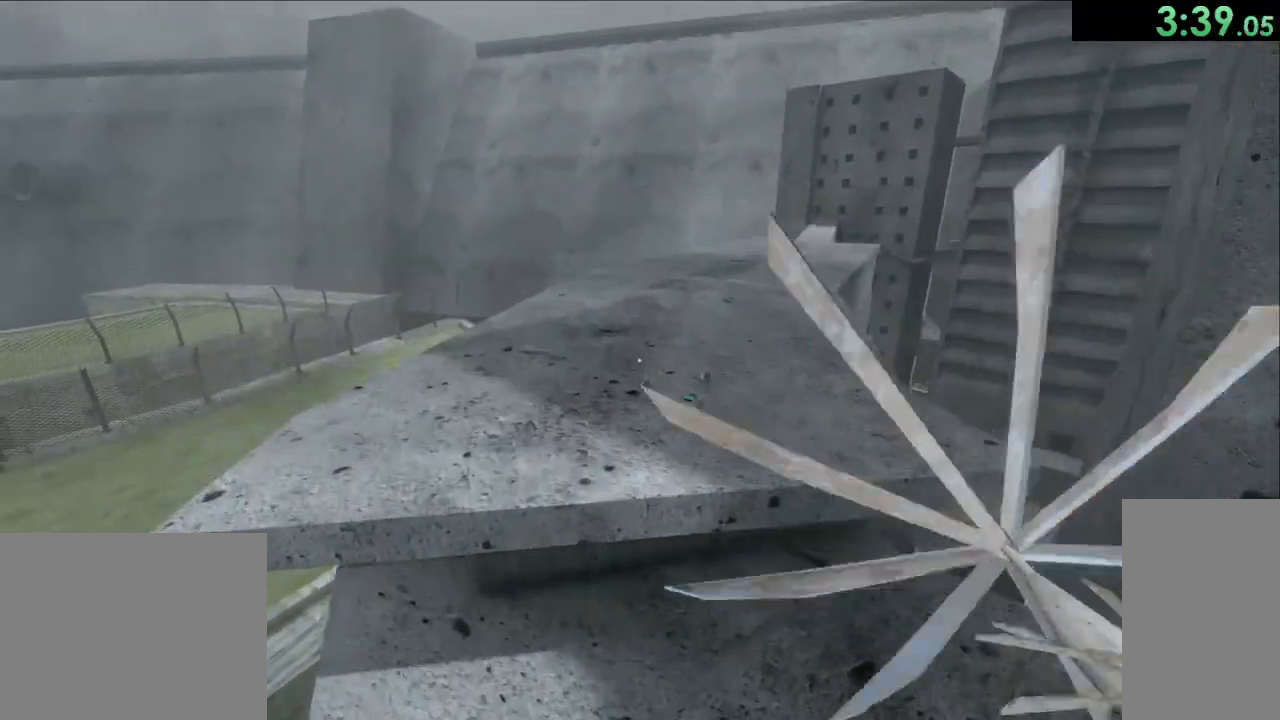
{"keys": ["w"], "mouse": [], "events": [[100, "space", "up"], [133, "mouse_left", "up"], [267, "a", "up"]]}
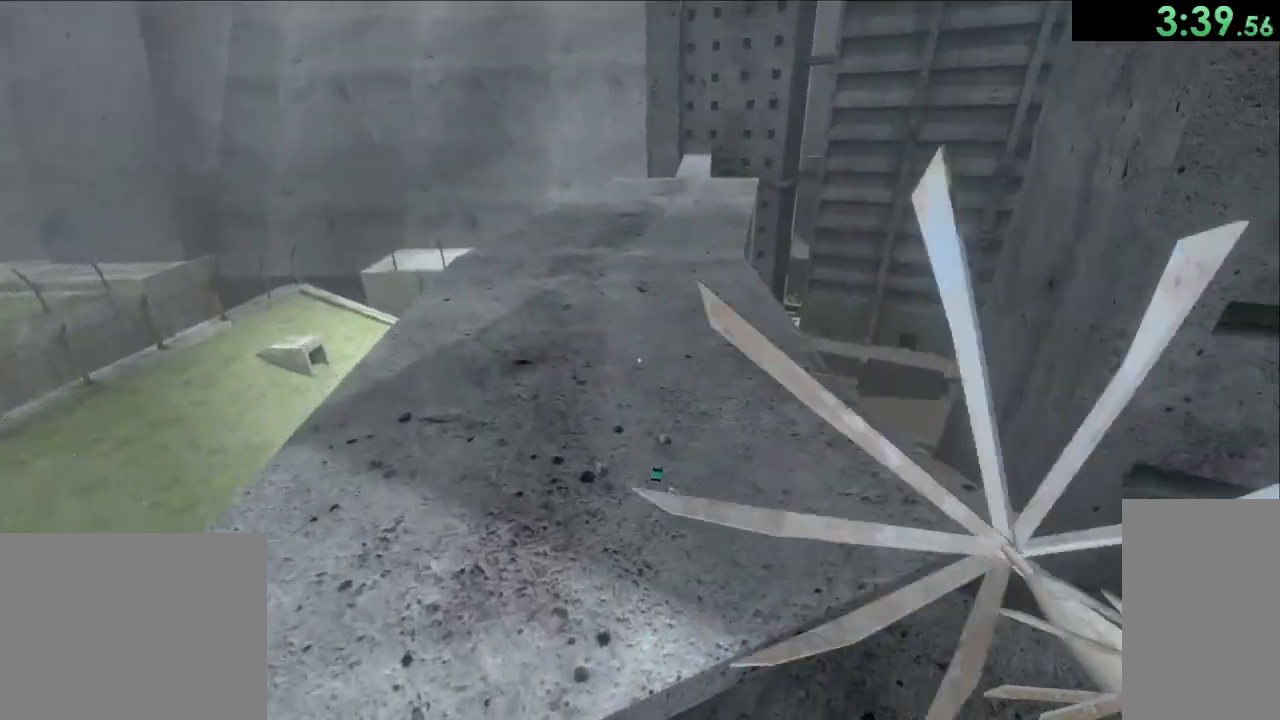
{"keys": ["w"], "mouse": ["left"], "events": [[417, "mouse_left", "down"]]}
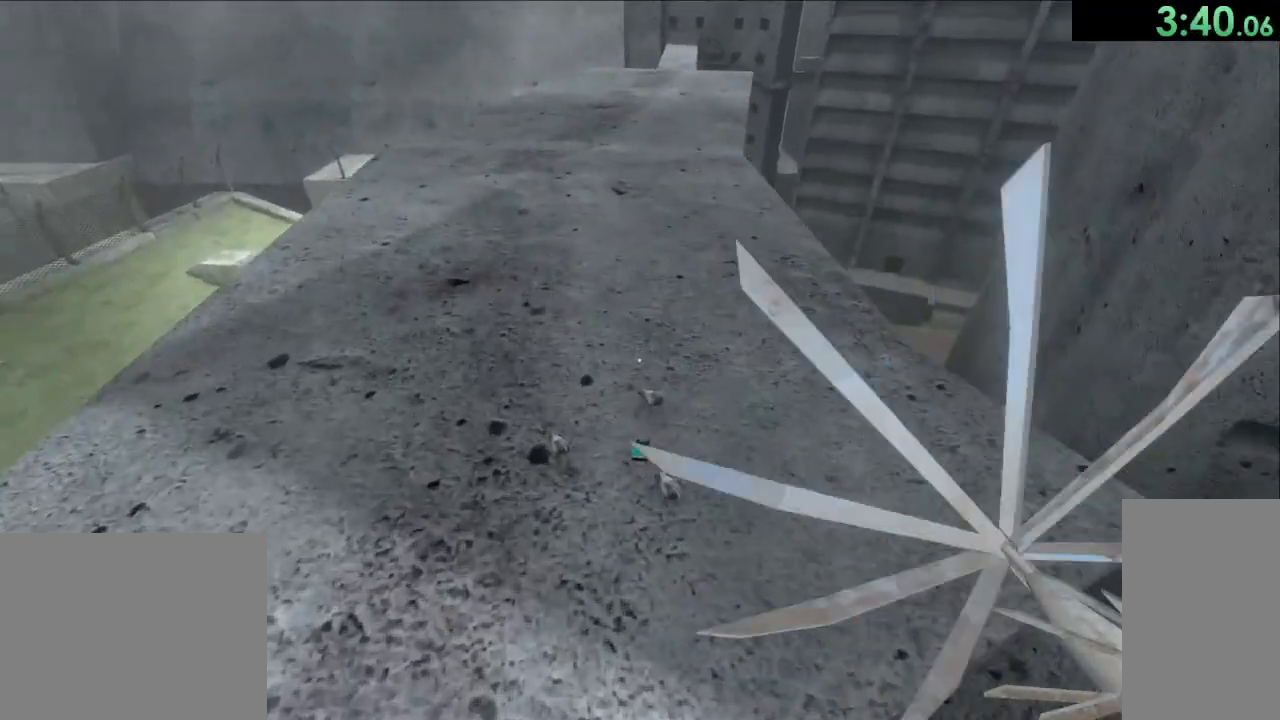
{"keys": ["e"], "mouse": [], "events": [[100, "mouse_left", "up"], [350, "w", "up"], [417, "e", "down"]]}